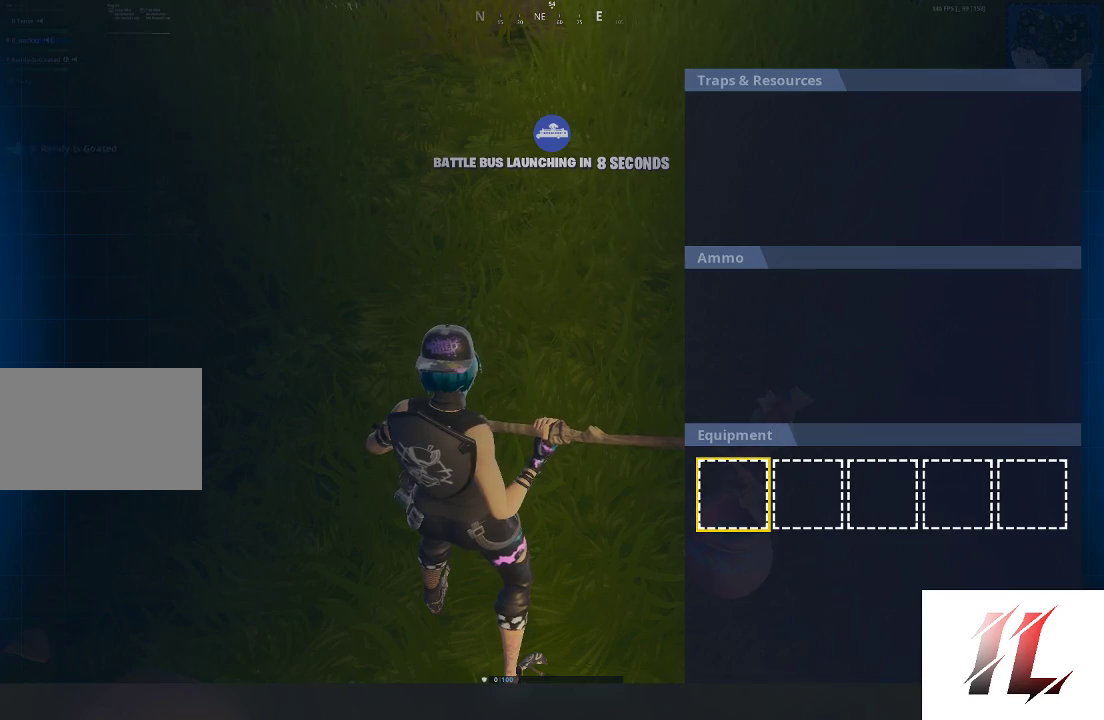
Gameplay with keyboard and mouse; each line is a JSON object with the keys and mouse buttons held at the frame after it. "events" lists presses ("down") and releases ("up") of "1", "2", "3", "4", "5", "a", "c", "caps_lock", "ctrl", "d", "e", "f", "g", "q", "r", "s", "shift", "space", "t", "tab", "v", "w", "x", "z", "mouse_left", "mouse_wheel" and "mouse_right" between this image and that frame as [ms after this image, input, new state], when the widget could be followed in between. "mouse_left", "mouse_wheel", "mouse_right" = the "left", "wheel", "right" buttons of the "mouse" list. No other keys are recorded. "wheel" means that the mouse wheel is clicked or scrolled. Not read: mouse_move.
{"keys": [], "mouse": [], "events": [[467, "mouse_left", "down"], [500, "mouse_left", "up"]]}
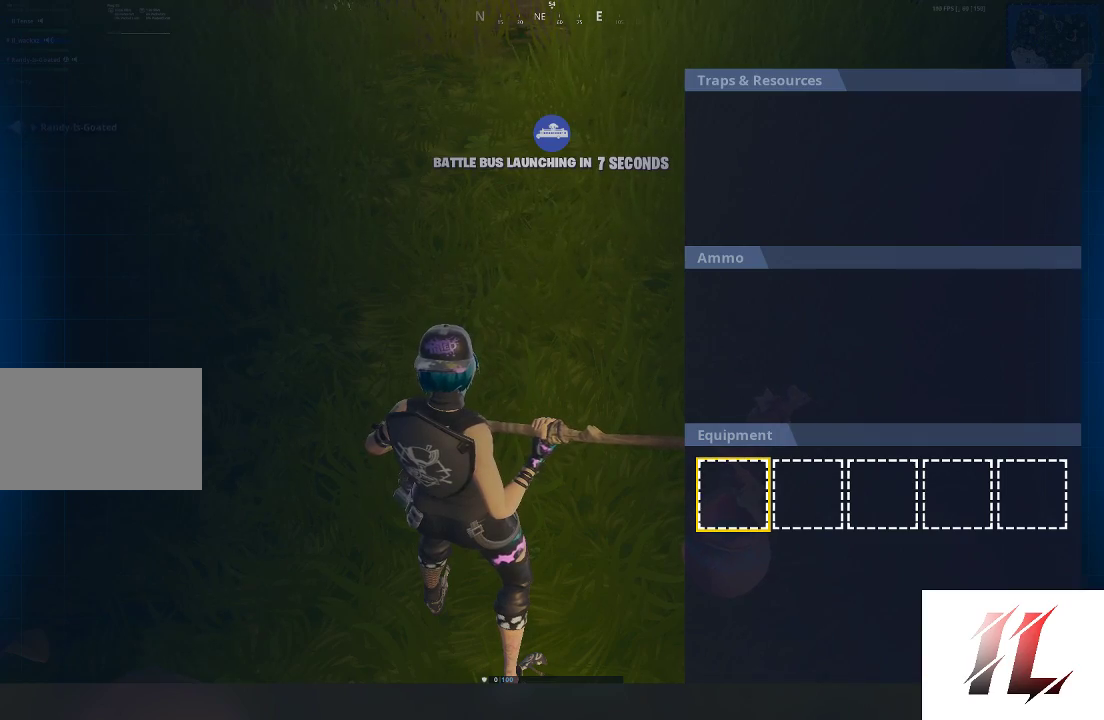
{"keys": [], "mouse": [], "events": []}
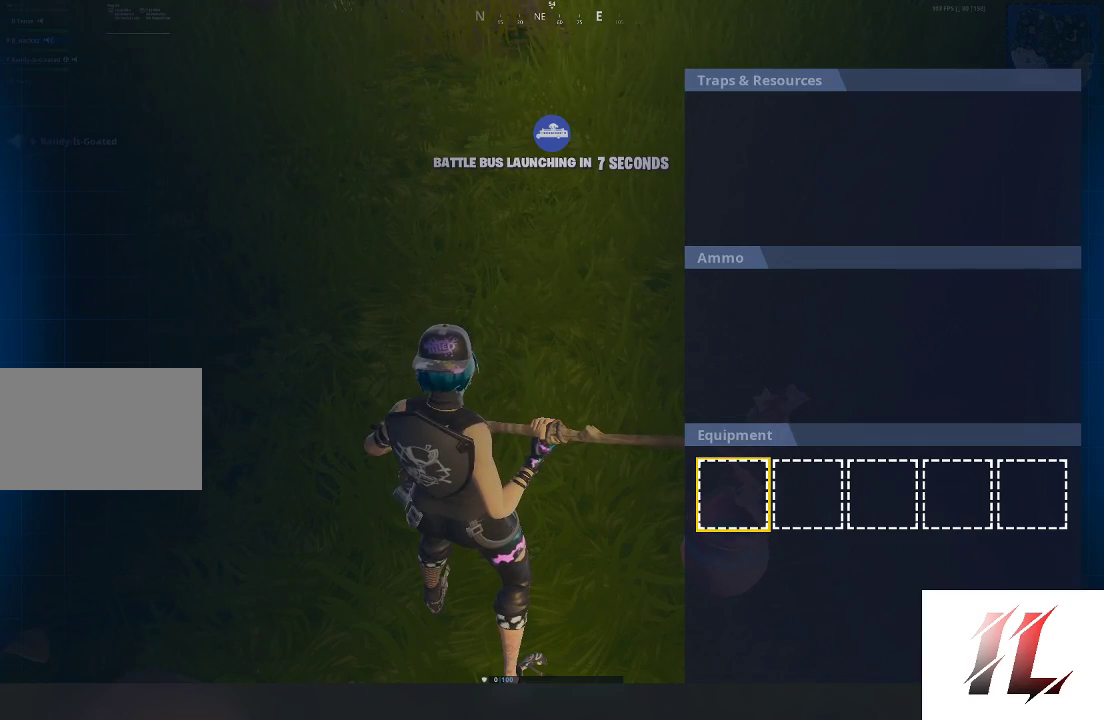
{"keys": [], "mouse": [], "events": [[133, "mouse_left", "down"], [267, "mouse_left", "up"]]}
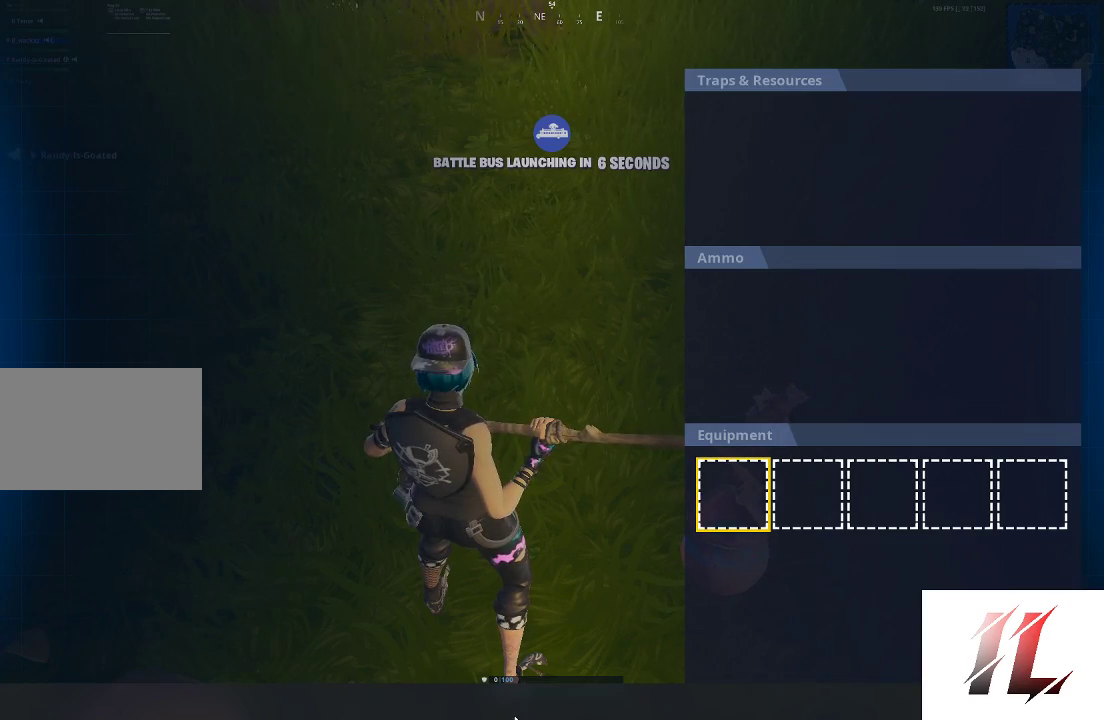
{"keys": [], "mouse": [], "events": []}
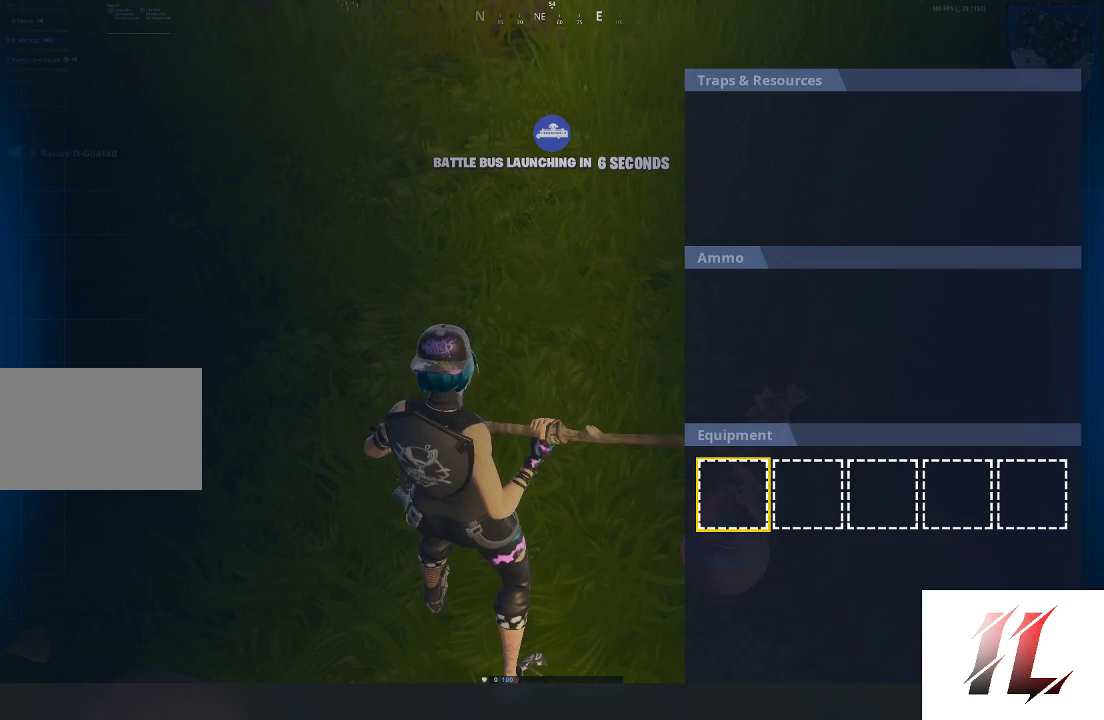
{"keys": [], "mouse": [], "events": [[100, "mouse_left", "down"], [200, "mouse_left", "up"]]}